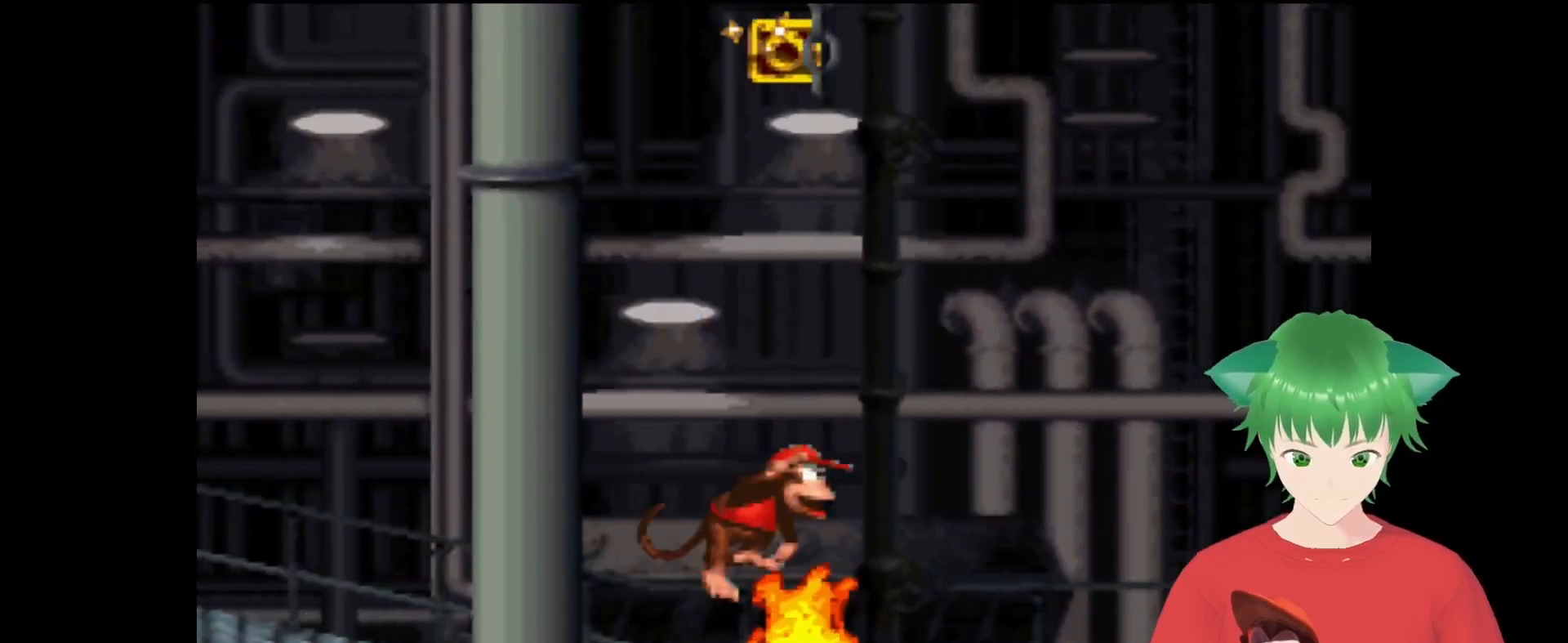
Gameplay with a controller (Nintendo layout); each line is a JSON object with the inputs held at the frame after it. "events" lists button and stick changes between this image and that frame as [ms after this image, input, new state], when the widget could be followed in between. Not read: L3 R3.
{"buttons": ["Y", "DPAD_LEFT"], "events": [[133, "DPAD_UP", "down"], [200, "DPAD_UP", "up"], [233, "B", "up"], [333, "DPAD_RIGHT", "up"], [500, "DPAD_LEFT", "down"]]}
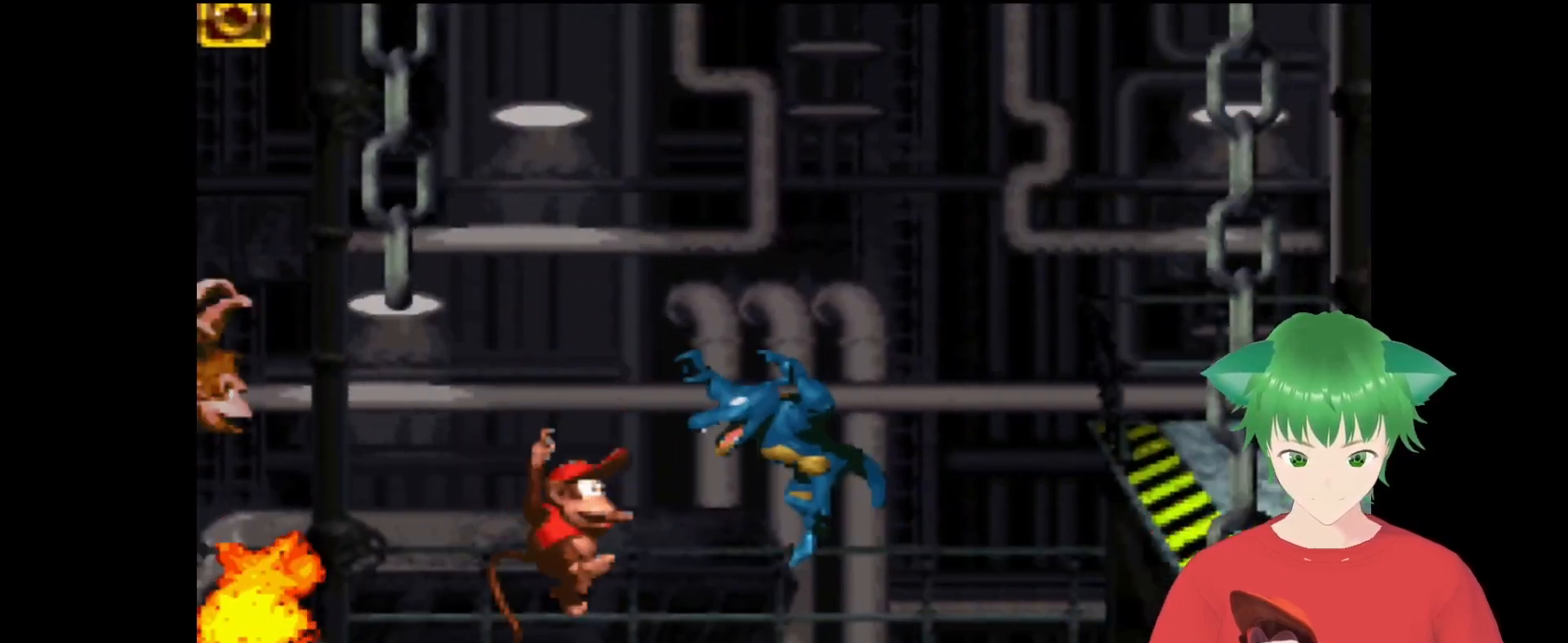
{"buttons": ["B", "Y", "DPAD_RIGHT"], "events": [[133, "B", "down"], [167, "DPAD_LEFT", "up"], [367, "DPAD_RIGHT", "down"]]}
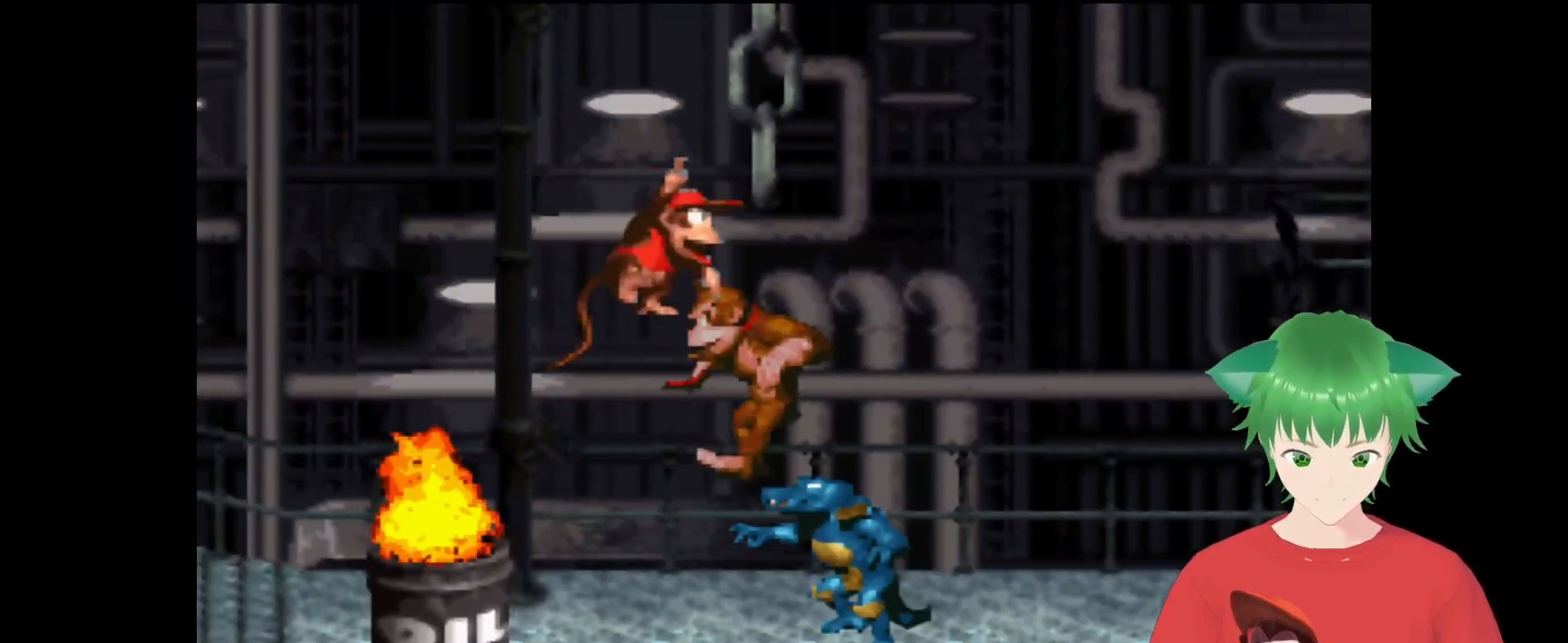
{"buttons": ["Y", "DPAD_RIGHT"], "events": [[133, "B", "up"]]}
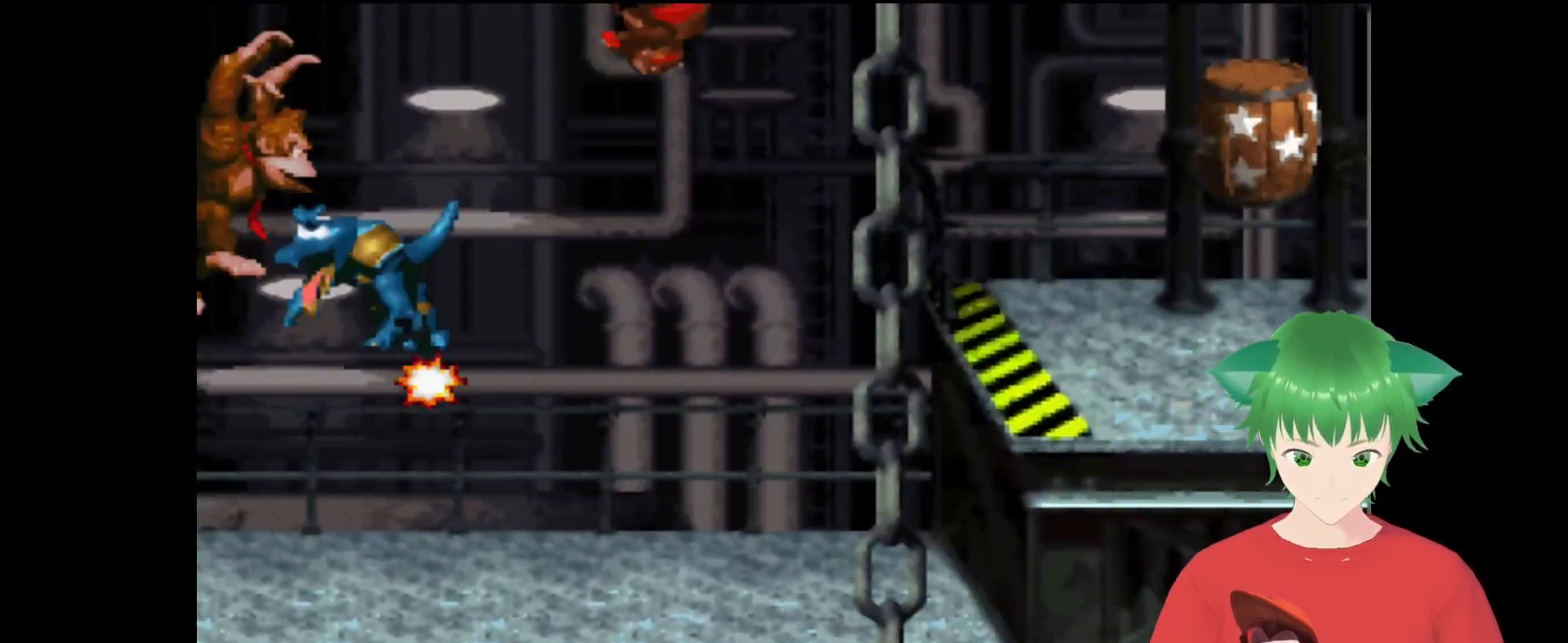
{"buttons": ["Y"], "events": [[367, "DPAD_RIGHT", "up"]]}
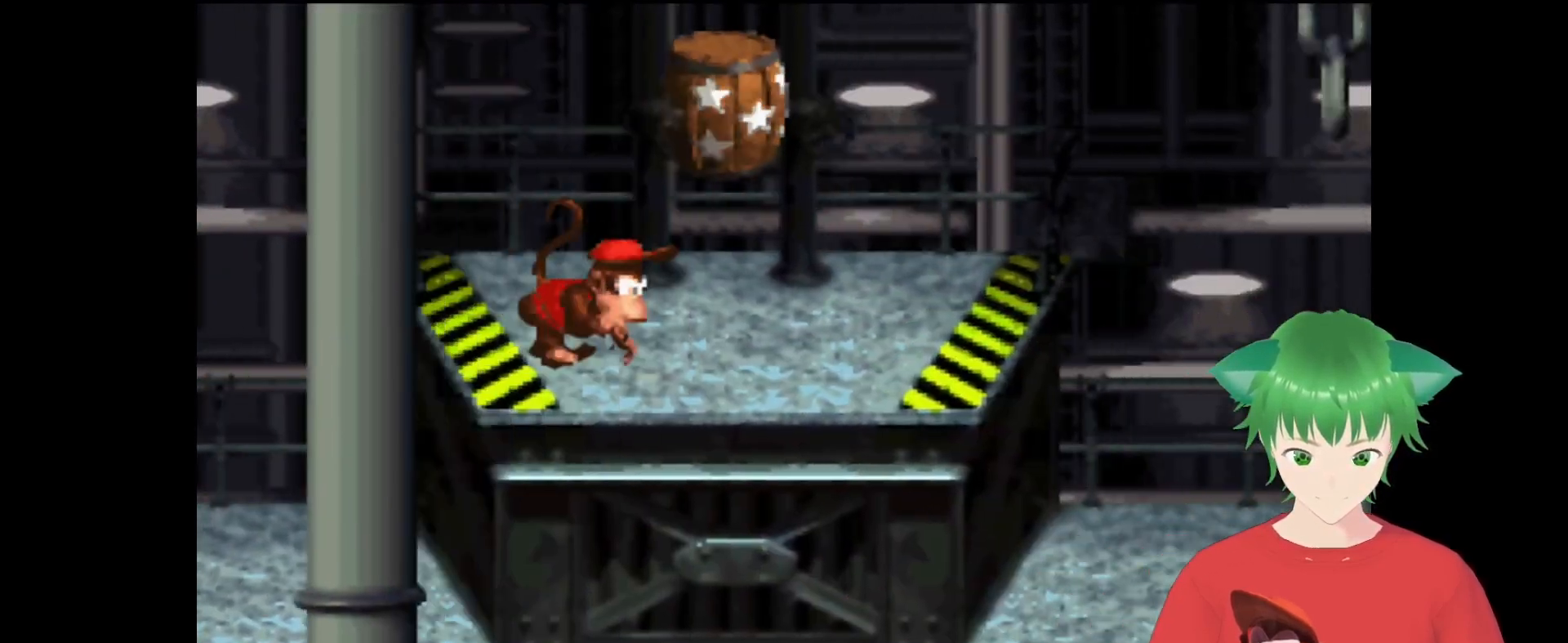
{"buttons": ["Y", "DPAD_RIGHT"], "events": [[67, "B", "down"], [300, "B", "up"], [300, "DPAD_RIGHT", "down"]]}
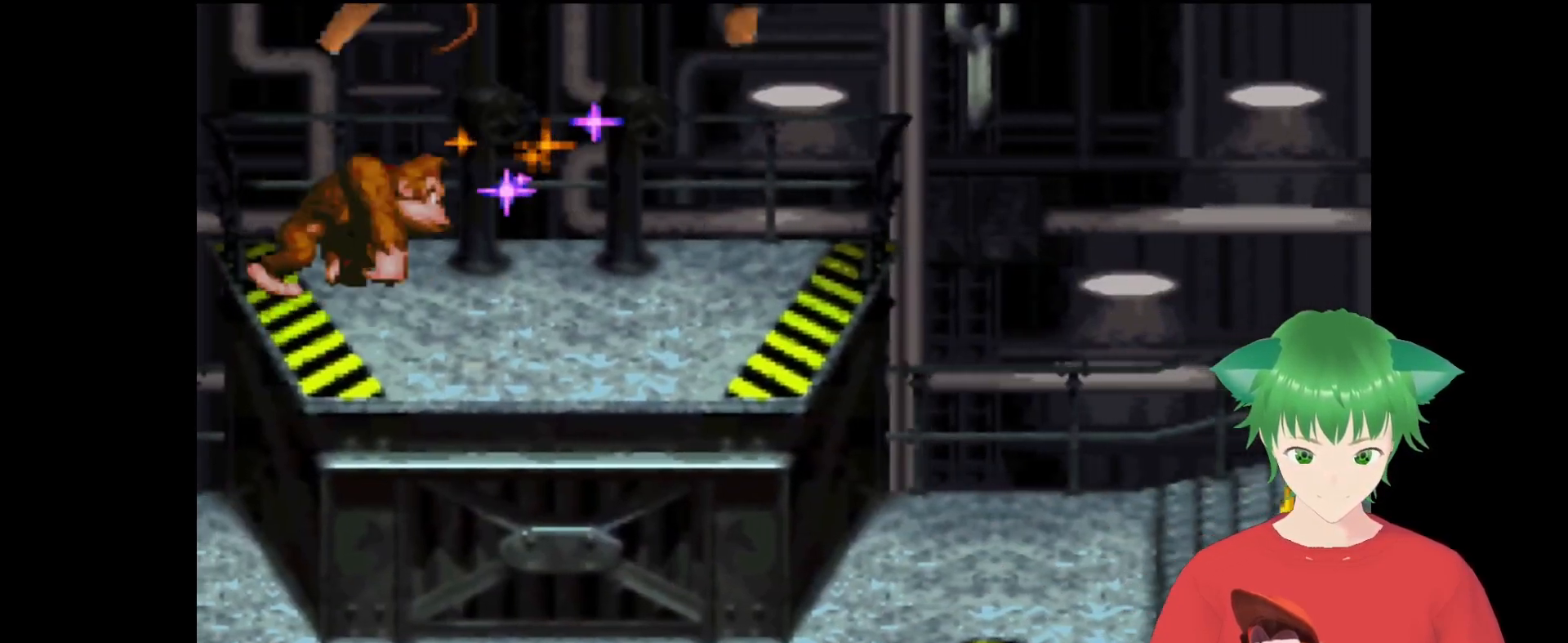
{"buttons": ["Y", "DPAD_RIGHT"], "events": []}
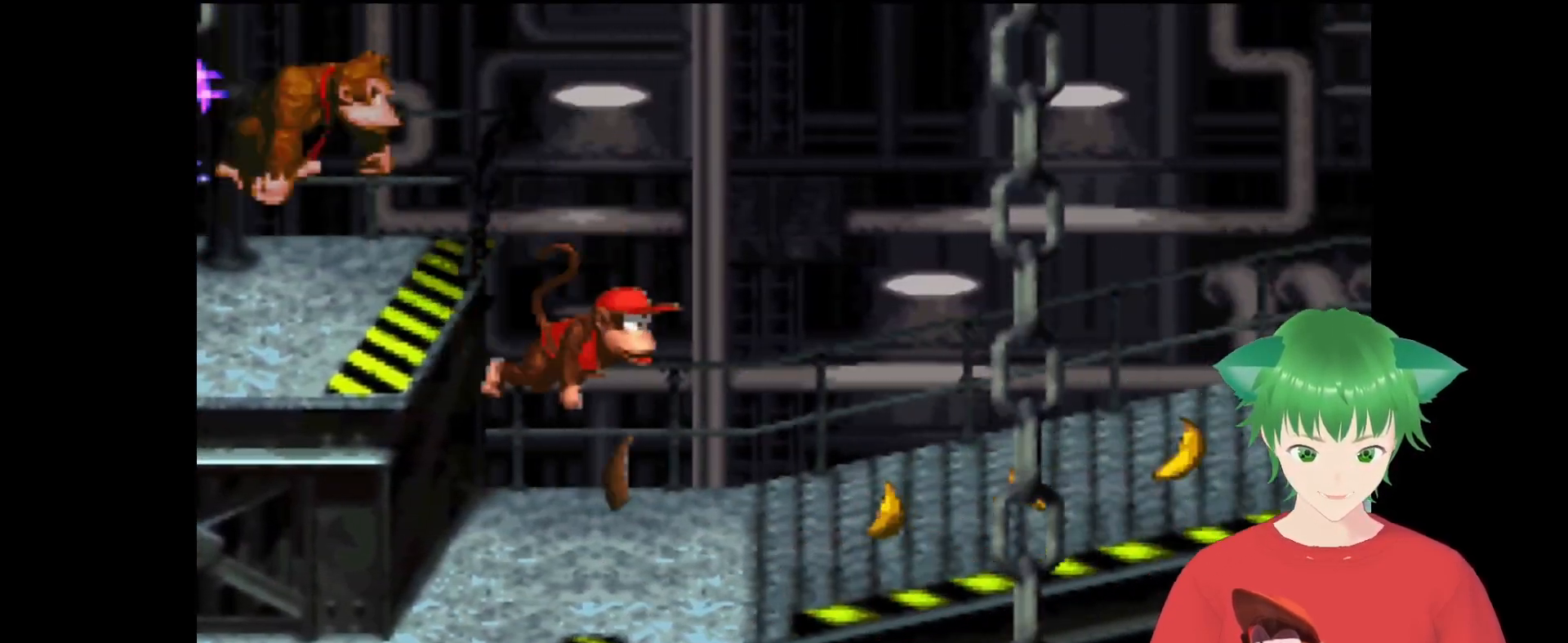
{"buttons": ["Y", "DPAD_RIGHT"], "events": []}
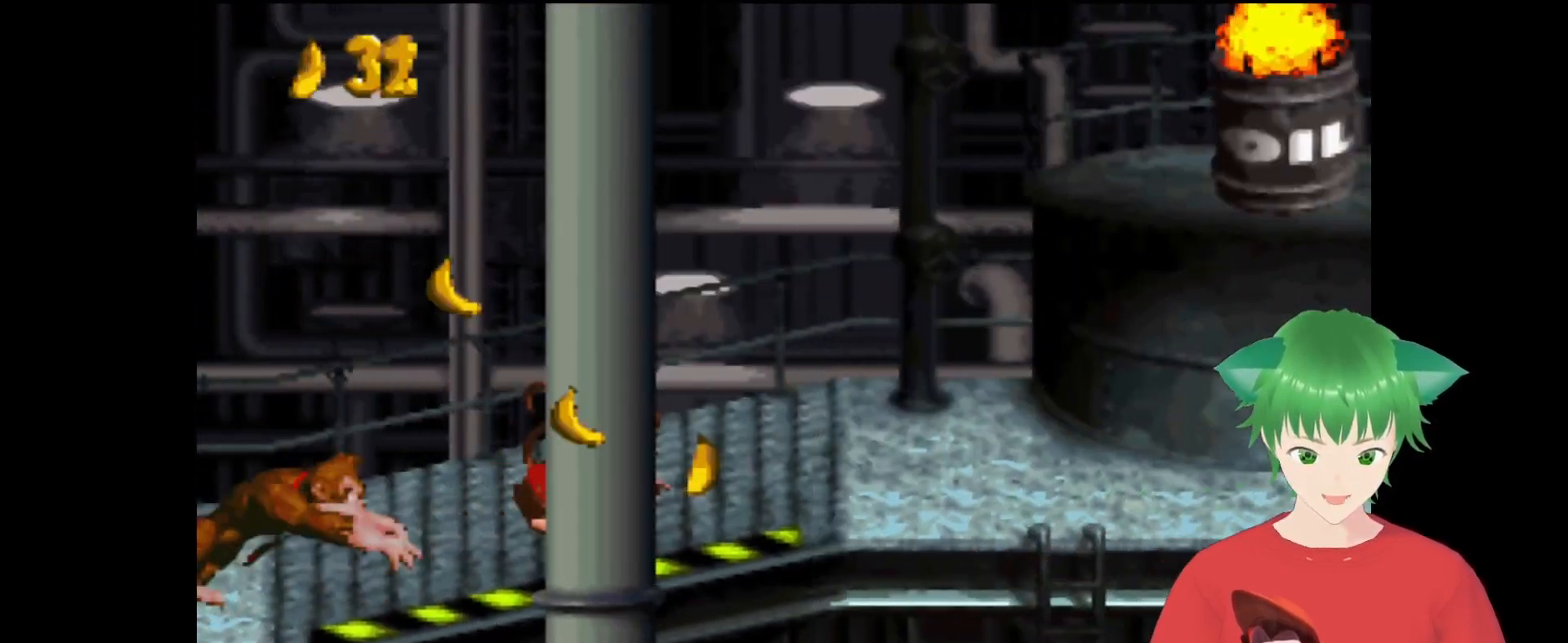
{"buttons": ["Y", "DPAD_RIGHT"], "events": []}
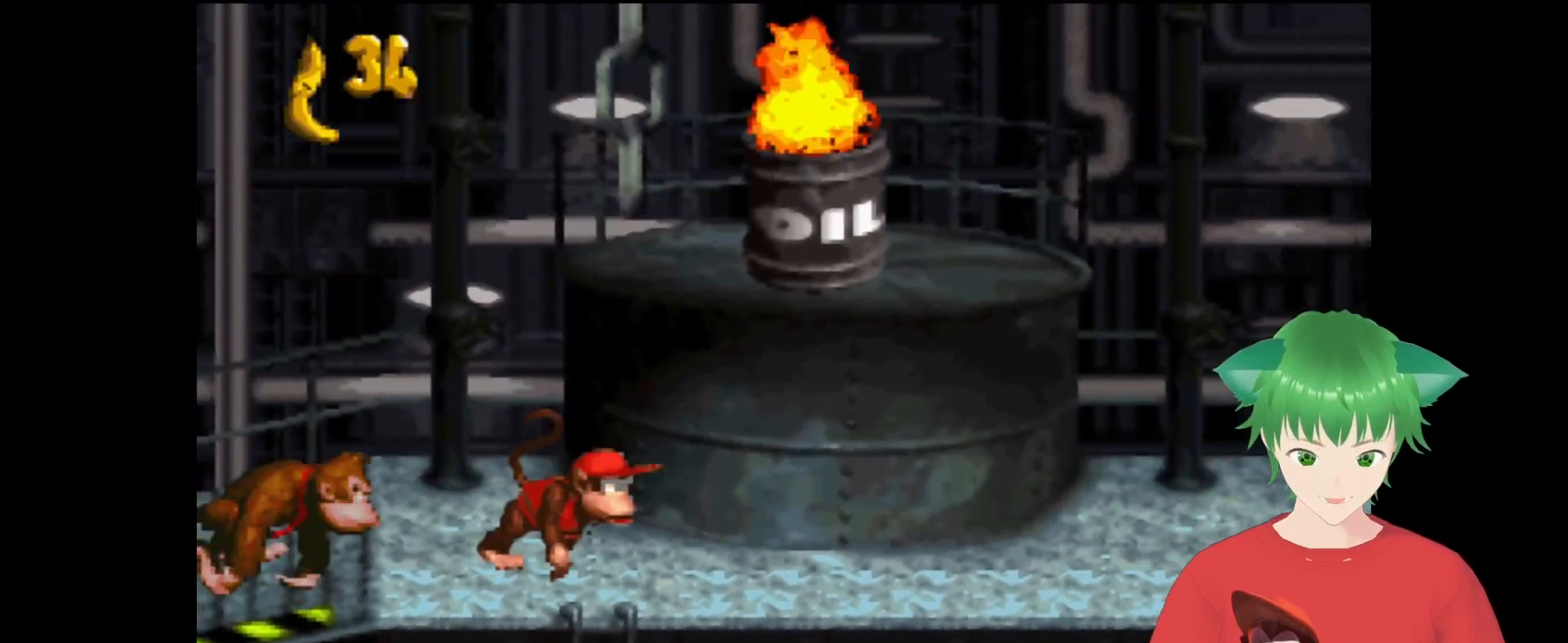
{"buttons": ["Y", "DPAD_RIGHT"], "events": []}
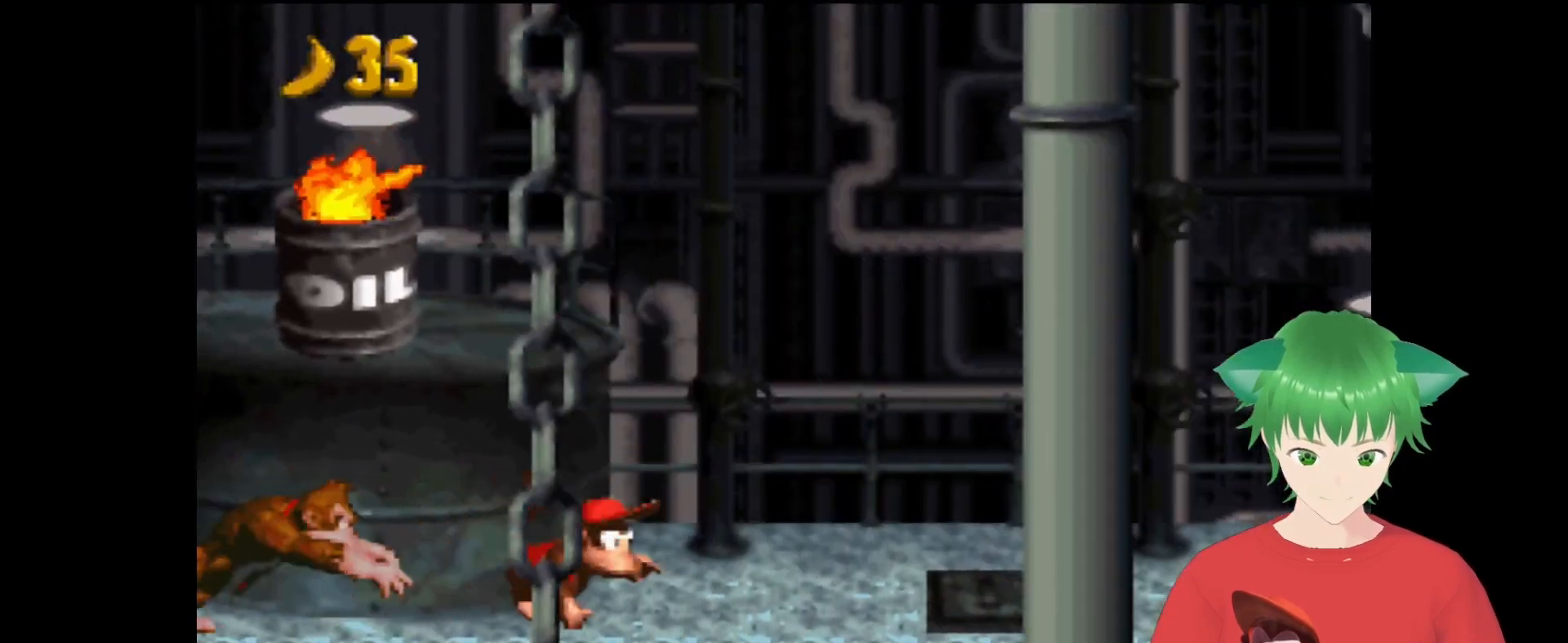
{"buttons": ["Y", "DPAD_RIGHT"], "events": []}
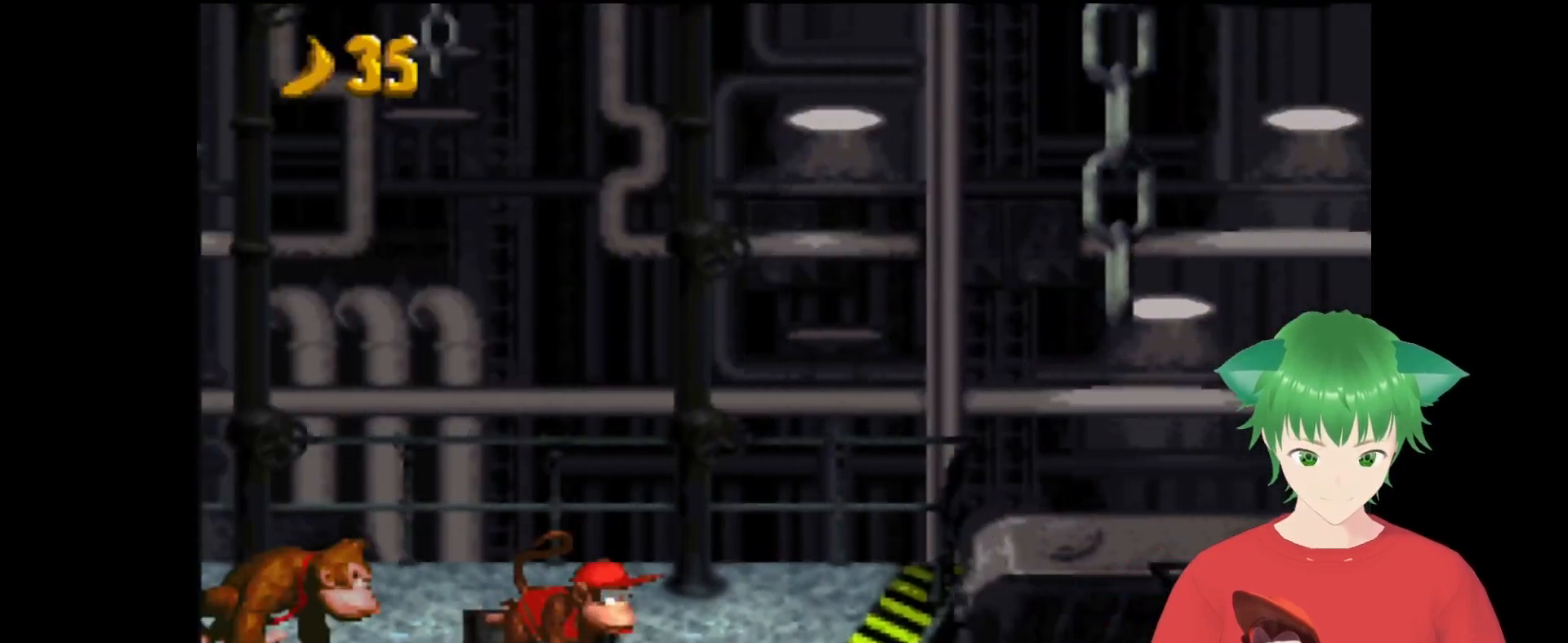
{"buttons": ["Y", "DPAD_RIGHT"], "events": [[233, "B", "down"], [433, "B", "up"], [433, "DPAD_UP", "down"], [467, "DPAD_UP", "up"]]}
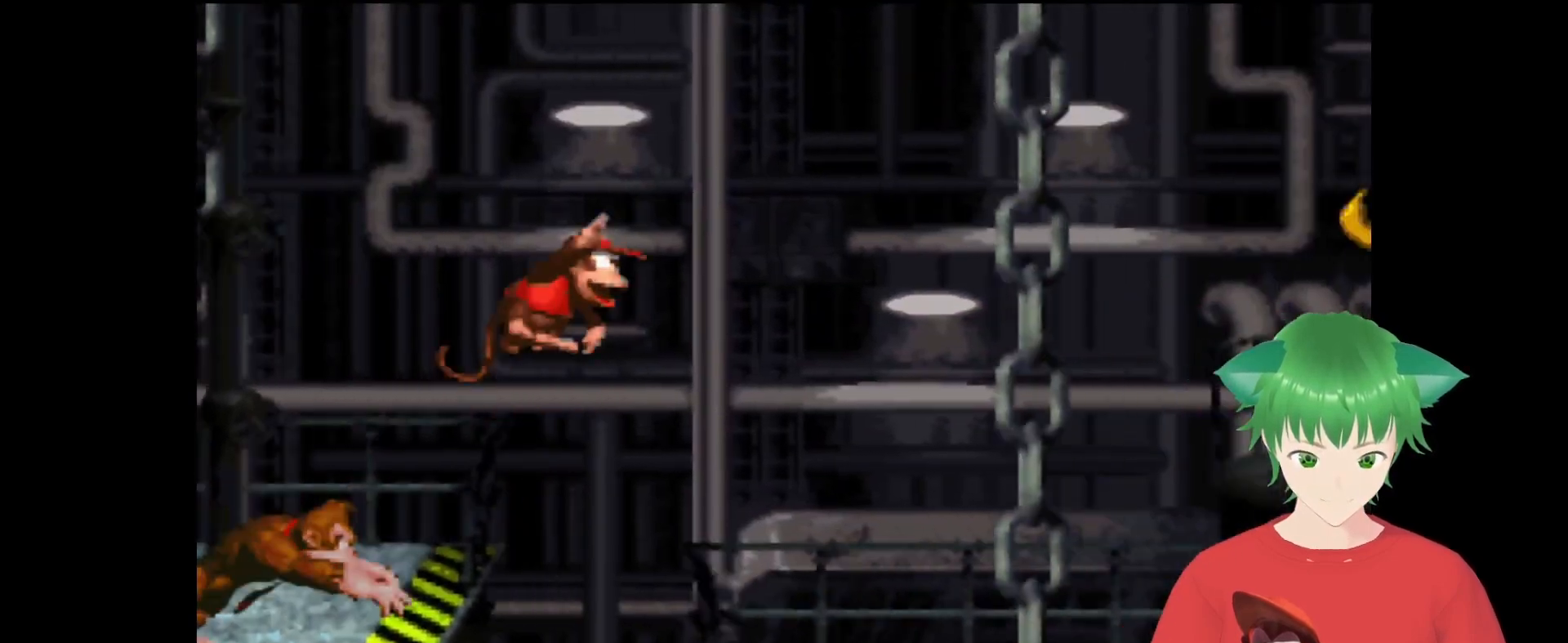
{"buttons": ["Y", "DPAD_UP", "DPAD_RIGHT"], "events": [[500, "DPAD_UP", "down"]]}
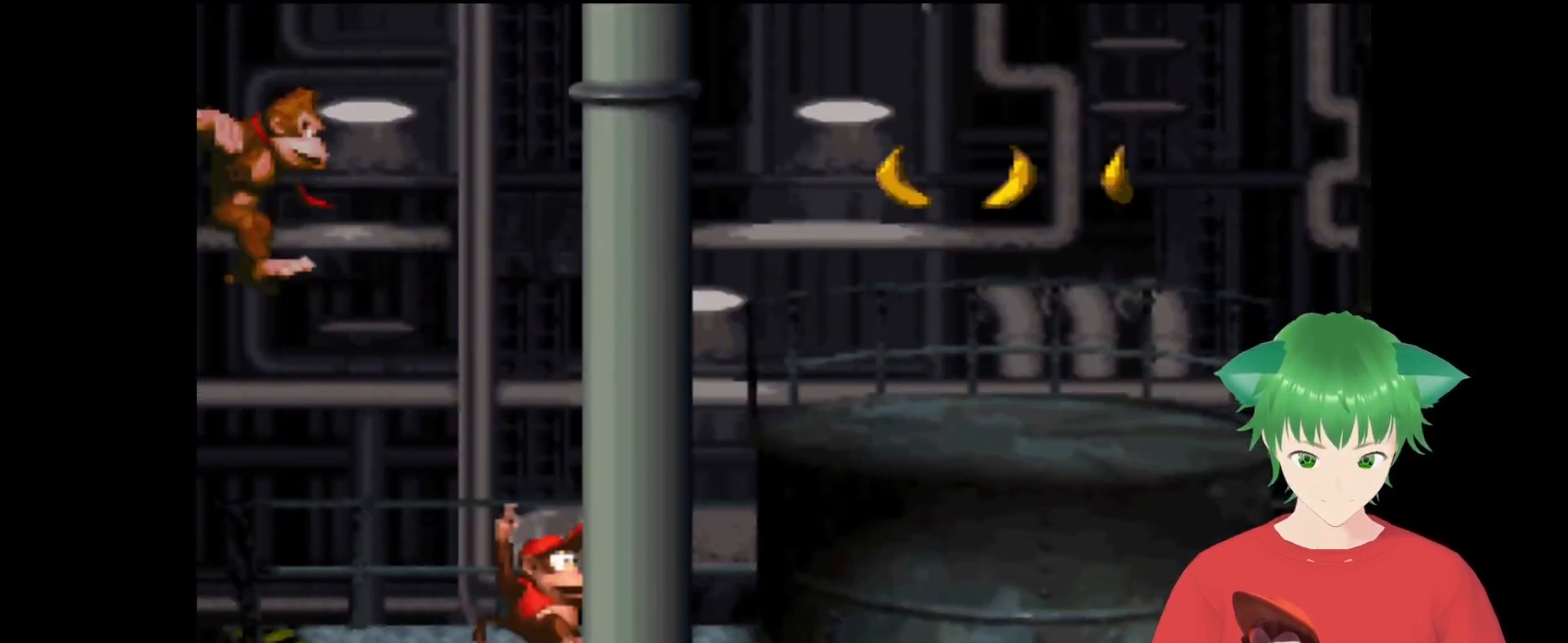
{"buttons": ["Y"], "events": [[133, "B", "down"], [400, "B", "up"], [400, "DPAD_RIGHT", "up"], [400, "DPAD_UP", "up"]]}
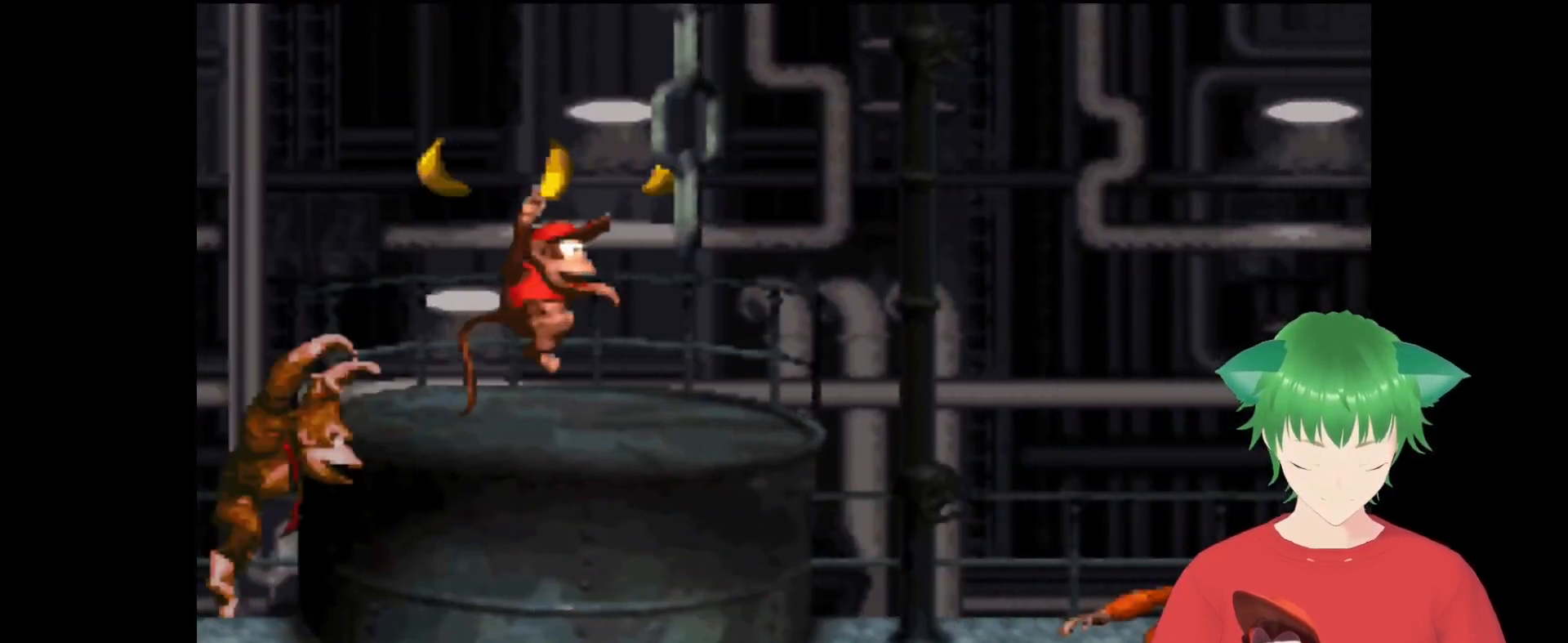
{"buttons": ["Y", "DPAD_RIGHT"], "events": [[67, "DPAD_LEFT", "down"], [167, "B", "down"], [333, "DPAD_LEFT", "up"], [333, "DPAD_RIGHT", "down"], [433, "B", "up"]]}
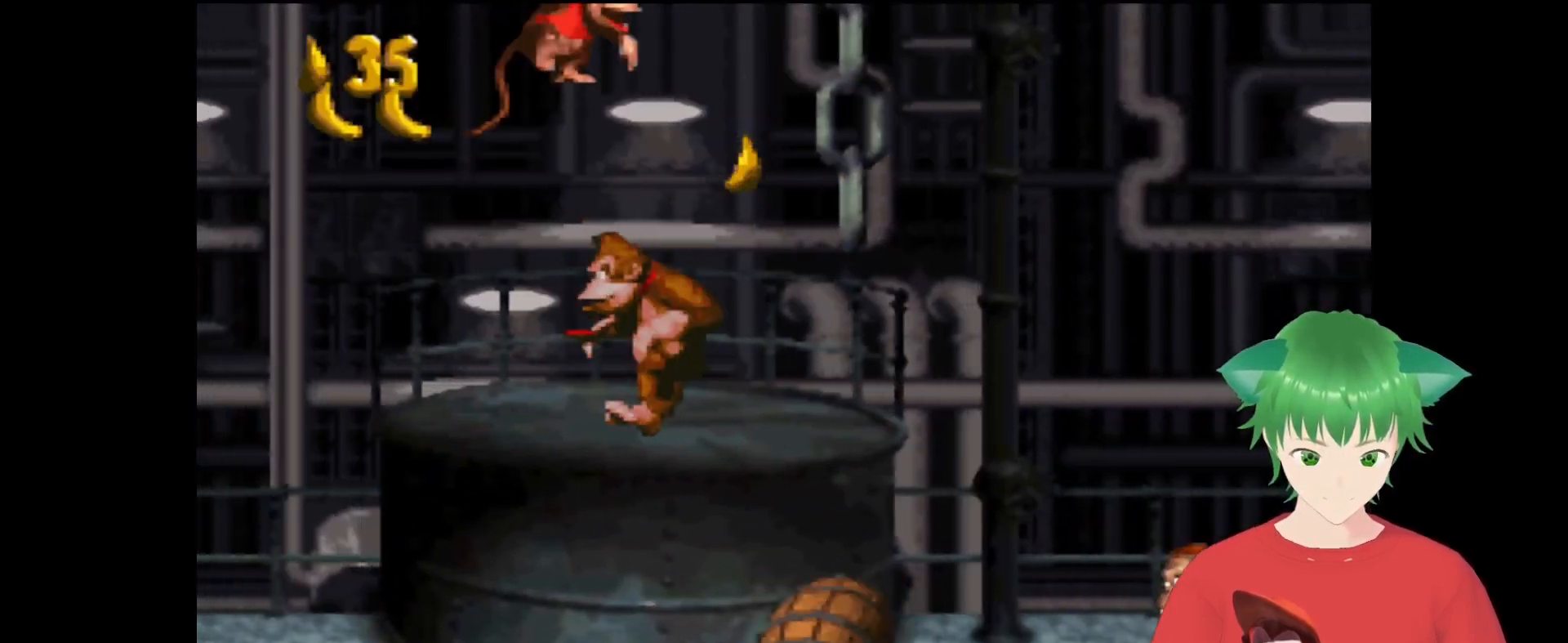
{"buttons": ["B", "Y", "DPAD_RIGHT"], "events": [[233, "DPAD_RIGHT", "up"], [433, "B", "down"], [433, "DPAD_RIGHT", "down"]]}
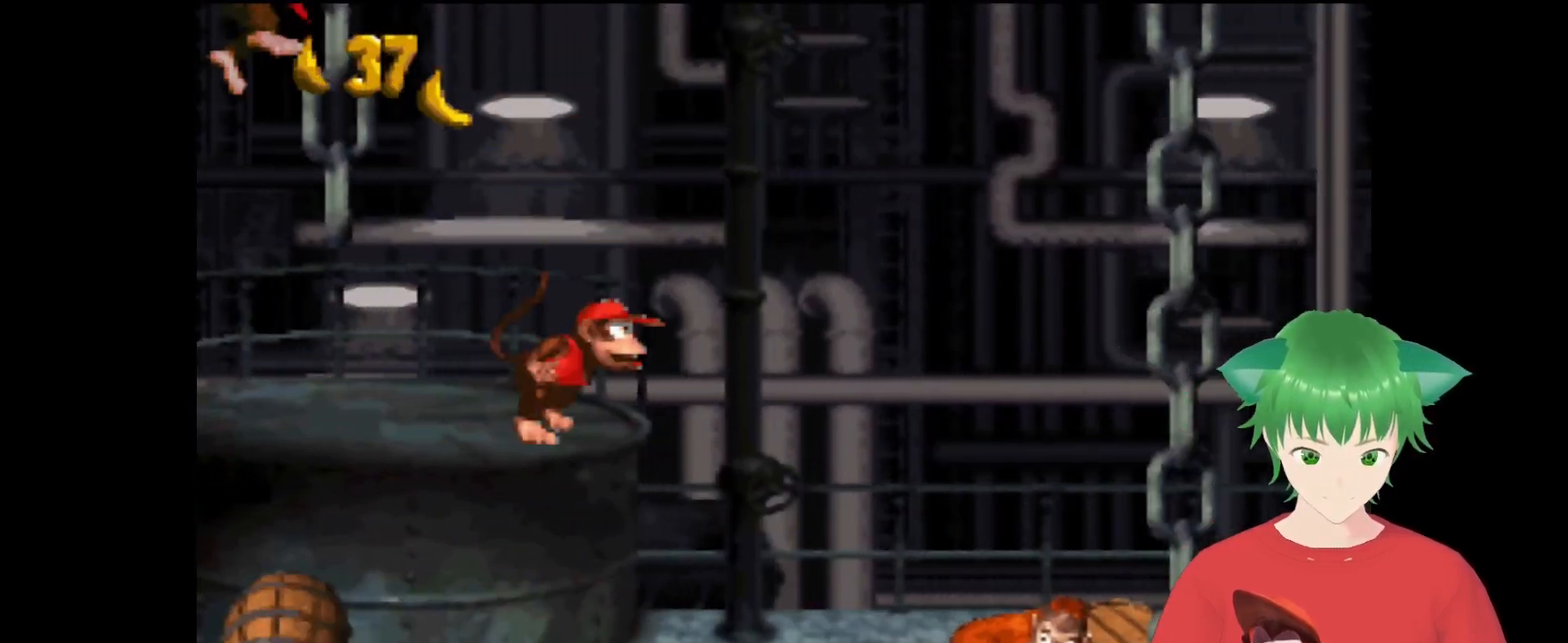
{"buttons": ["Y"], "events": [[67, "DPAD_UP", "down"], [267, "DPAD_UP", "up"], [300, "B", "up"], [367, "DPAD_RIGHT", "up"]]}
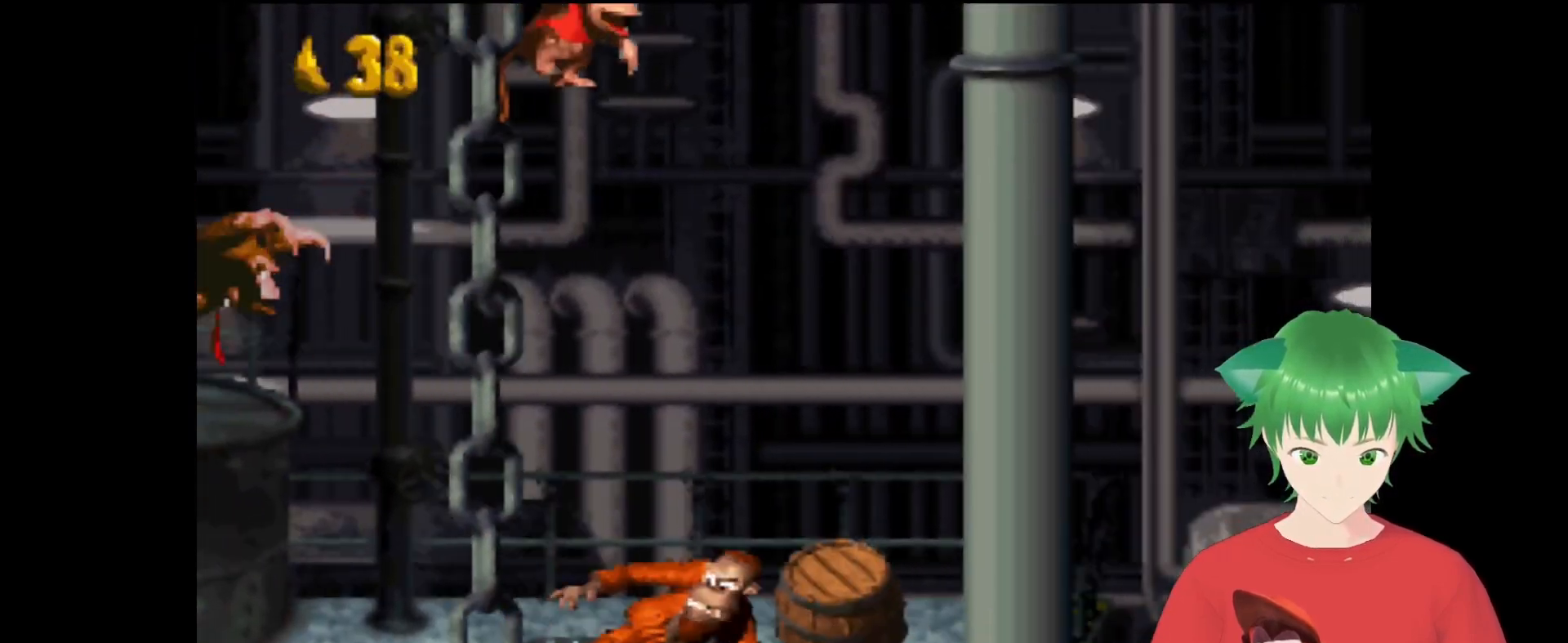
{"buttons": ["Y"], "events": [[67, "DPAD_RIGHT", "down"], [233, "DPAD_RIGHT", "up"]]}
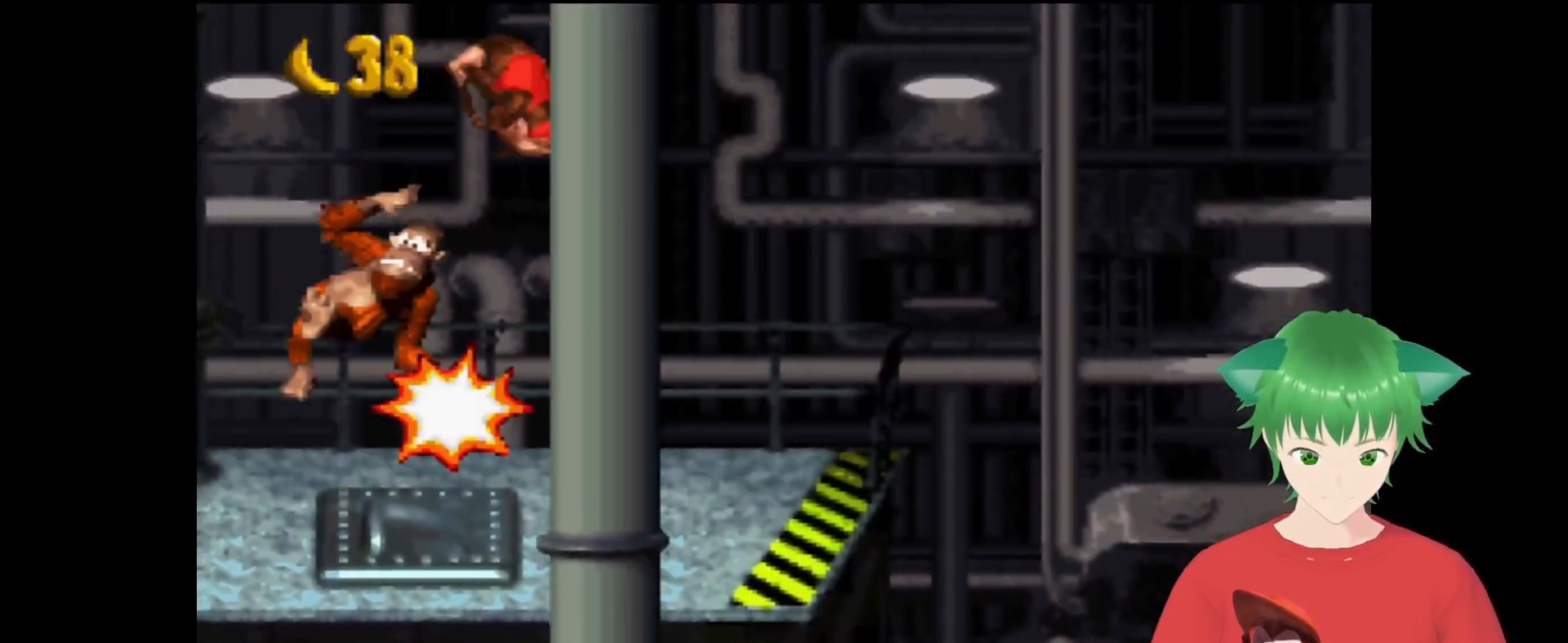
{"buttons": ["Y", "DPAD_RIGHT"], "events": [[333, "DPAD_RIGHT", "down"]]}
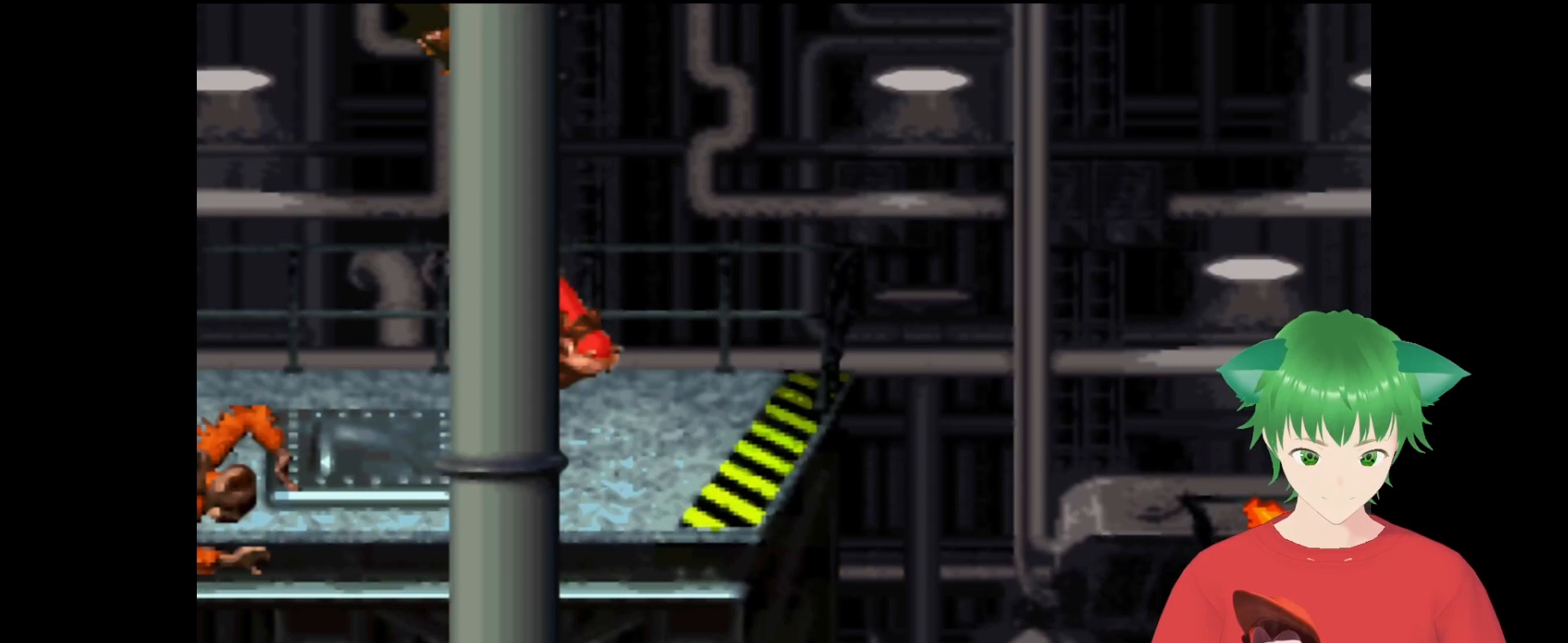
{"buttons": ["B", "Y", "DPAD_UP", "DPAD_RIGHT"], "events": [[100, "DPAD_UP", "down"], [167, "B", "down"]]}
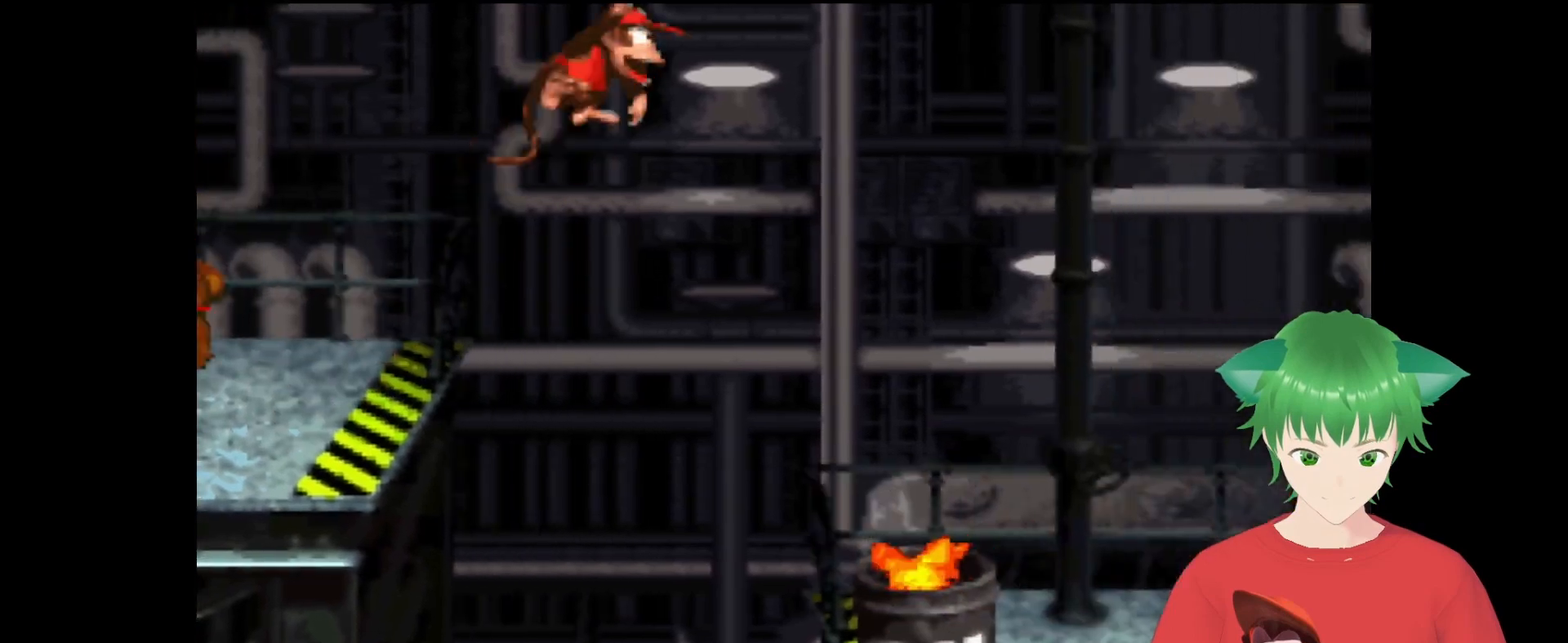
{"buttons": ["Y", "DPAD_UP", "DPAD_RIGHT"], "events": [[300, "B", "up"], [333, "DPAD_UP", "up"], [400, "DPAD_UP", "down"]]}
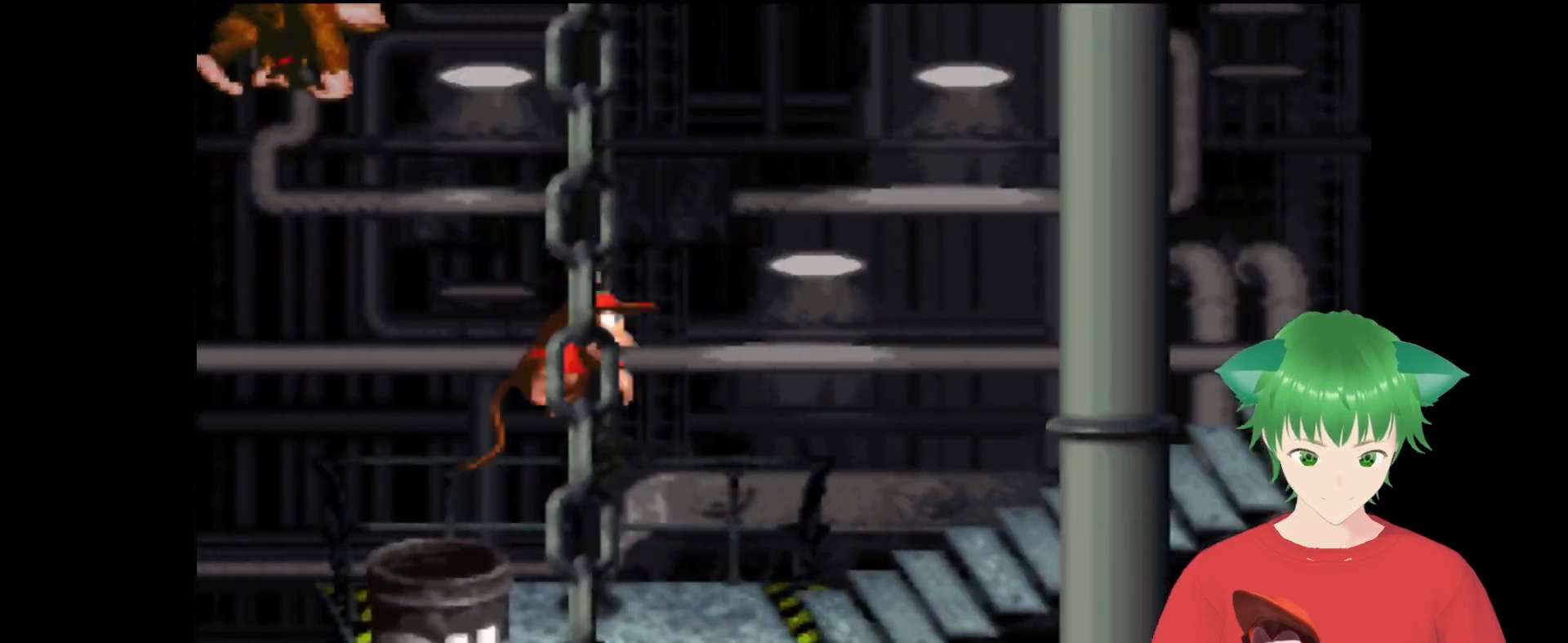
{"buttons": ["Y", "DPAD_UP", "DPAD_RIGHT"], "events": [[167, "DPAD_UP", "up"], [233, "DPAD_UP", "down"]]}
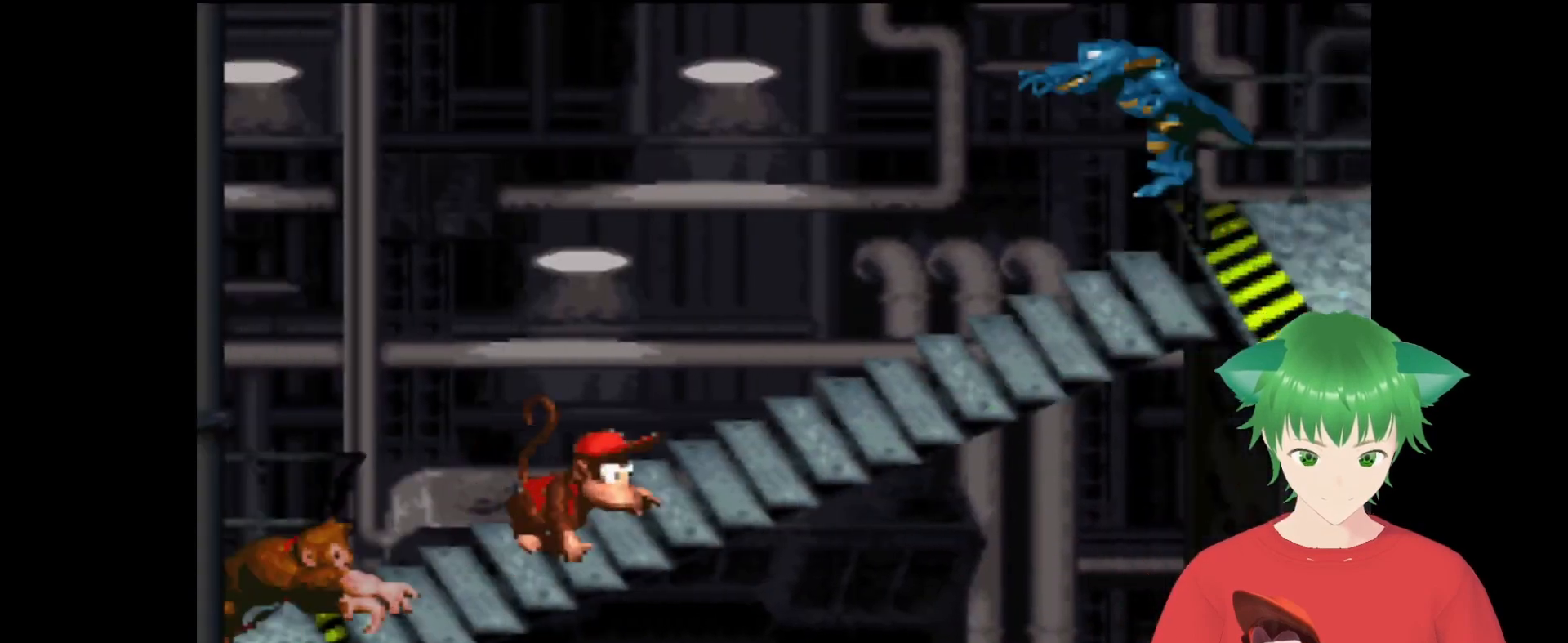
{"buttons": ["Y"], "events": [[67, "DPAD_RIGHT", "up"], [133, "DPAD_UP", "up"], [200, "DPAD_LEFT", "down"], [367, "DPAD_LEFT", "up"]]}
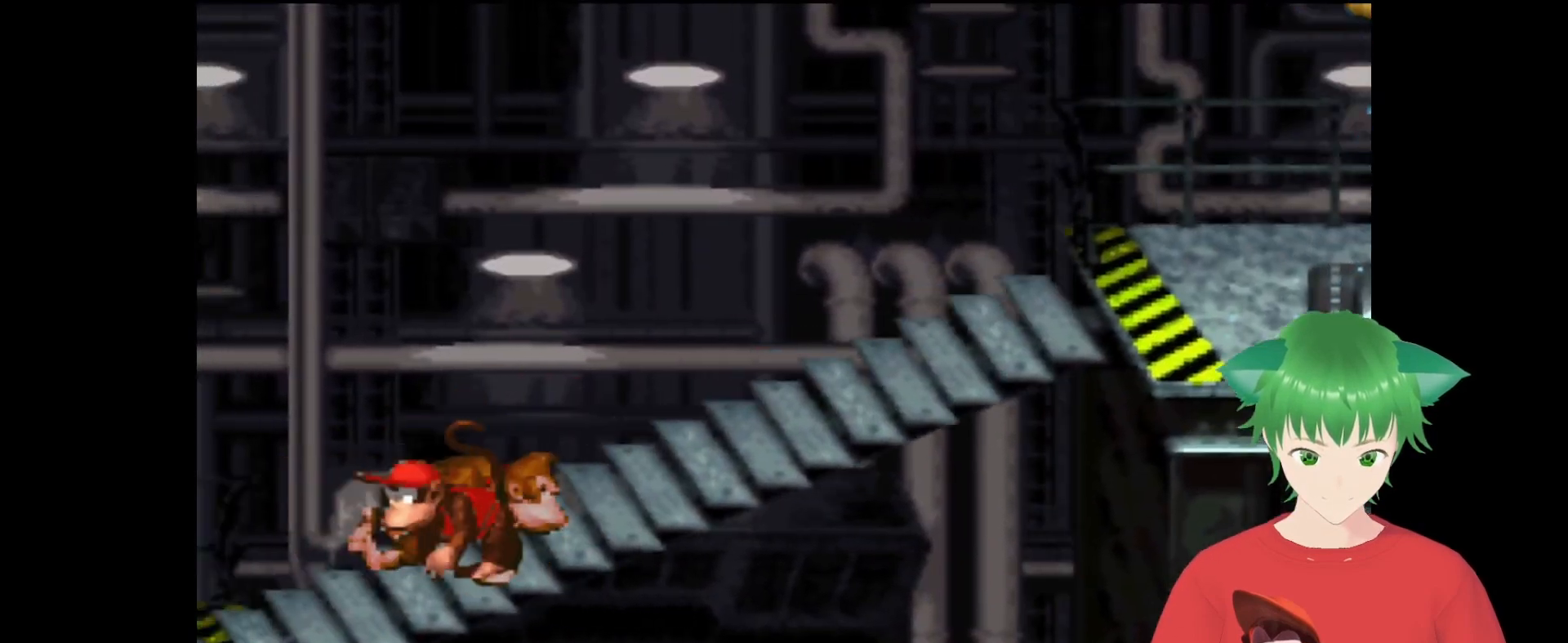
{"buttons": ["B", "Y", "DPAD_RIGHT"], "events": [[67, "B", "down"], [233, "DPAD_RIGHT", "down"]]}
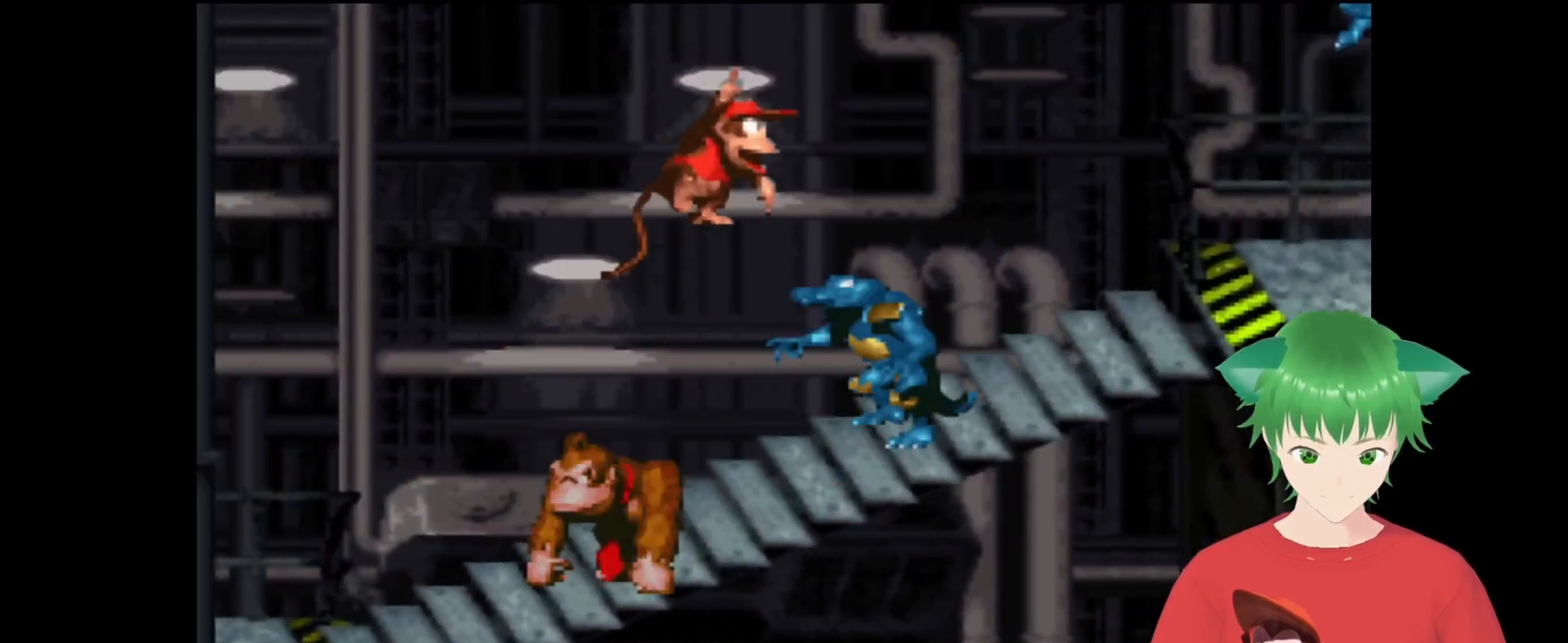
{"buttons": ["Y"], "events": [[300, "DPAD_RIGHT", "up"], [467, "B", "up"]]}
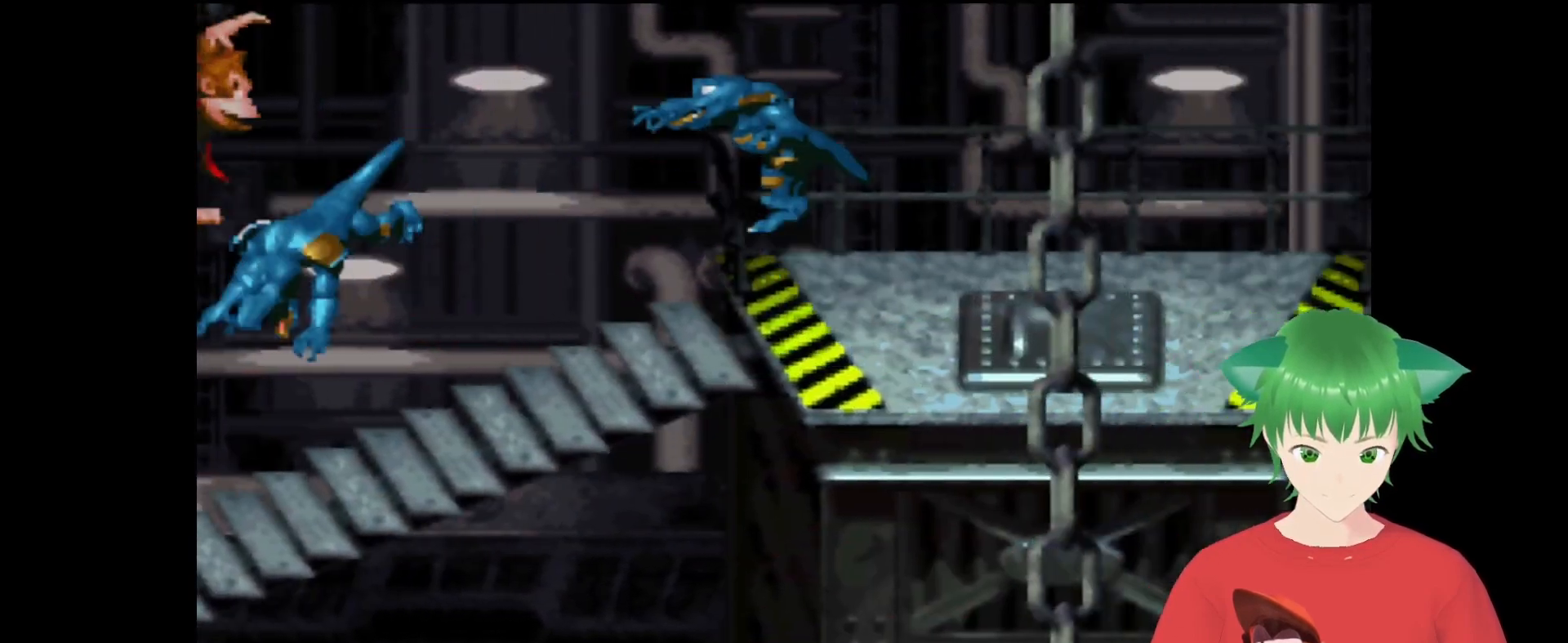
{"buttons": ["Y", "DPAD_UP", "DPAD_RIGHT"], "events": [[67, "DPAD_RIGHT", "down"], [233, "DPAD_UP", "down"]]}
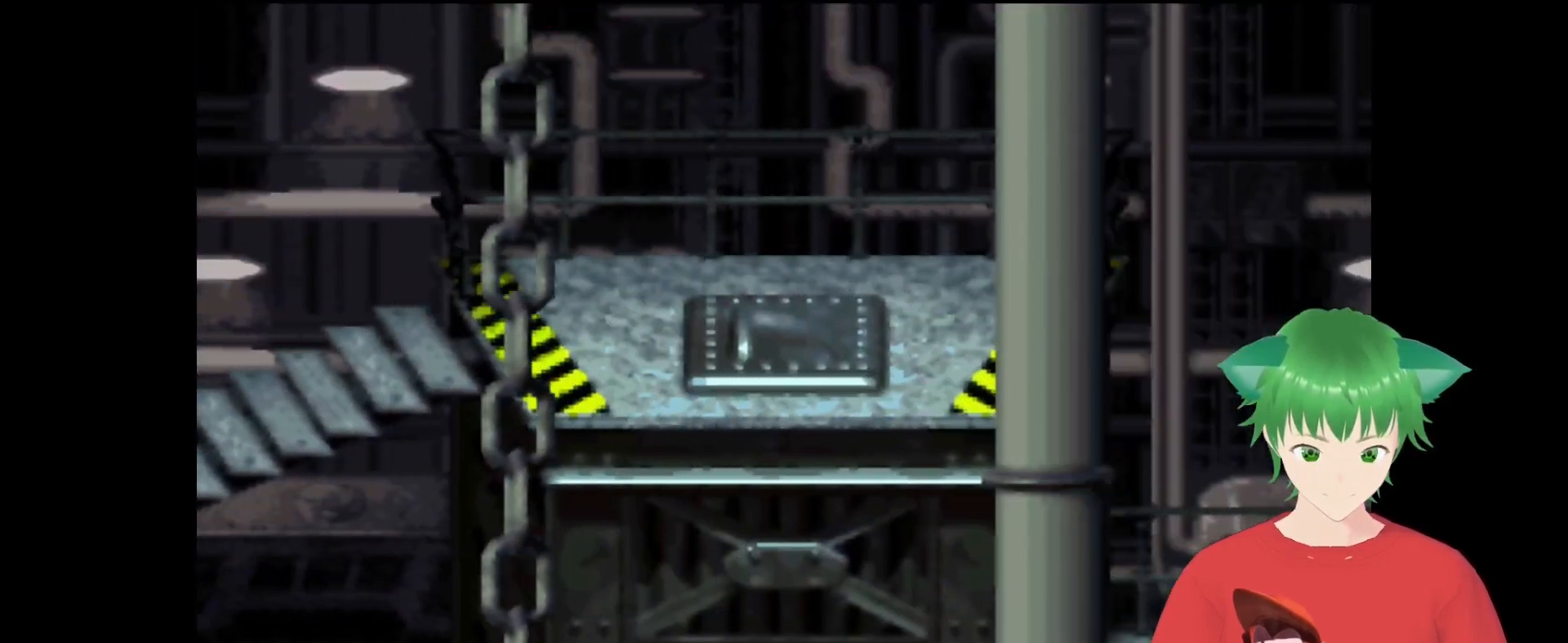
{"buttons": ["Y", "DPAD_RIGHT"], "events": [[133, "DPAD_UP", "up"], [167, "DPAD_RIGHT", "up"], [333, "DPAD_RIGHT", "down"]]}
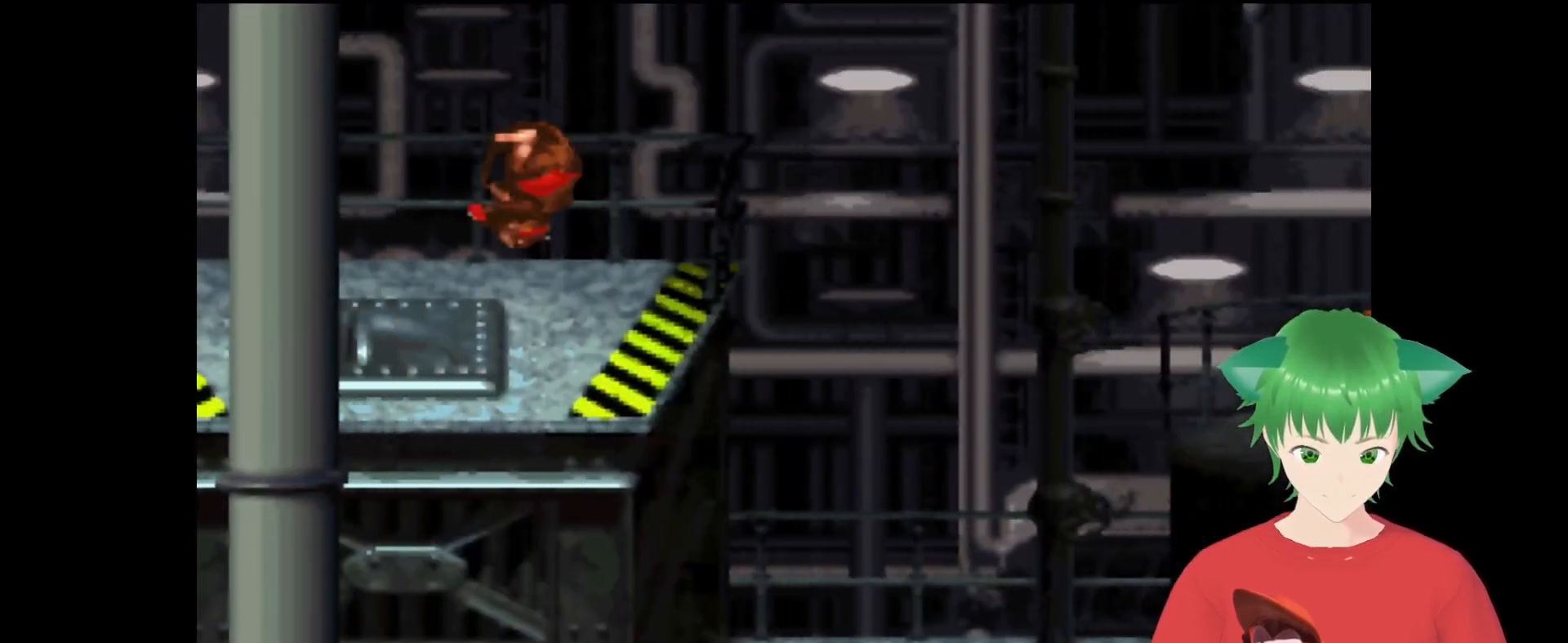
{"buttons": ["B", "Y", "DPAD_UP", "DPAD_RIGHT"], "events": [[33, "B", "down"], [233, "DPAD_UP", "down"]]}
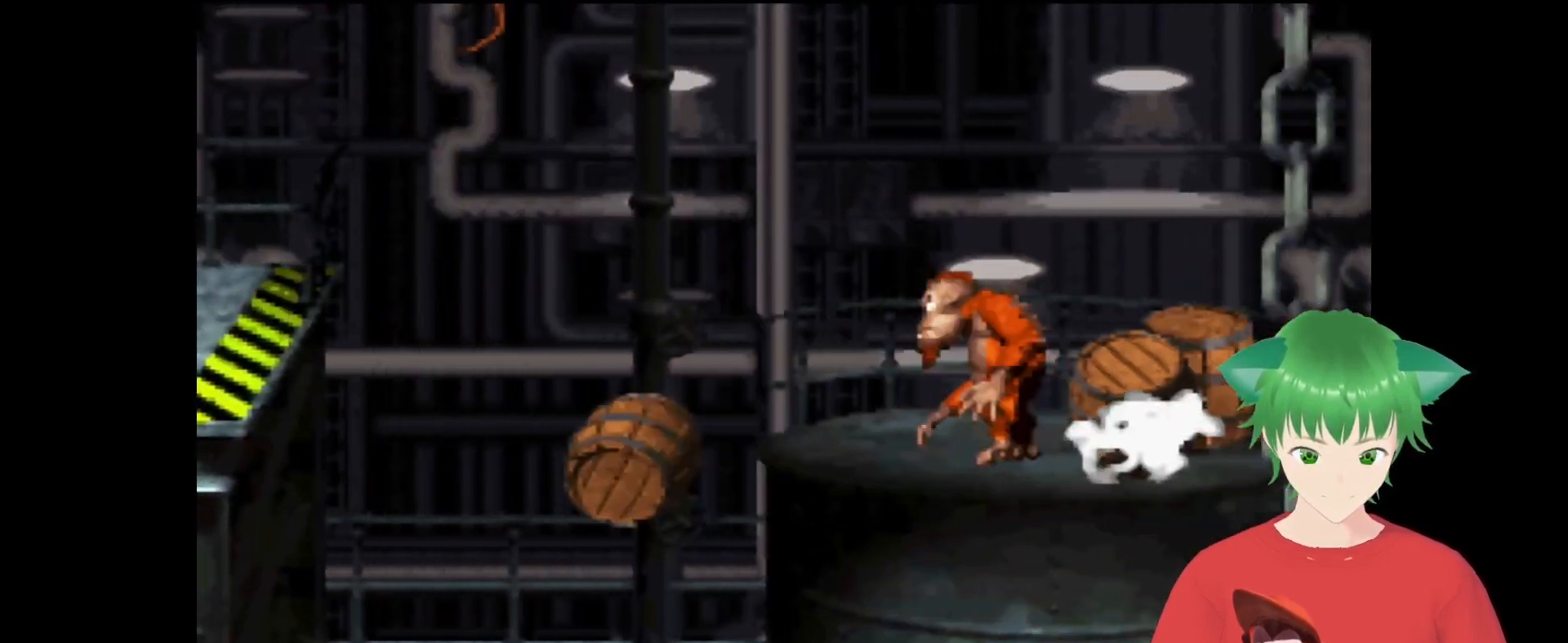
{"buttons": ["B", "Y", "DPAD_UP", "DPAD_RIGHT"], "events": []}
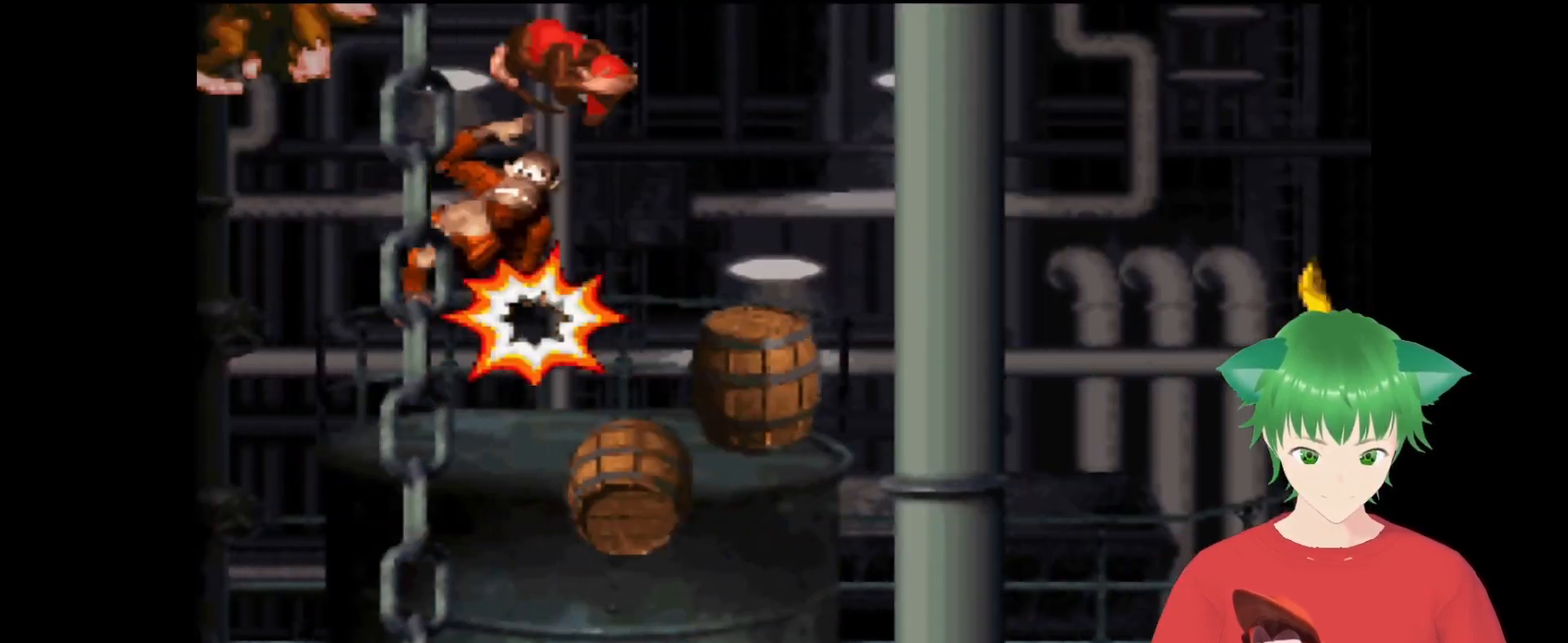
{"buttons": ["Y", "DPAD_UP", "DPAD_LEFT"], "events": [[367, "B", "up"], [433, "DPAD_RIGHT", "up"], [433, "DPAD_UP", "up"], [467, "DPAD_LEFT", "down"], [467, "DPAD_UP", "down"]]}
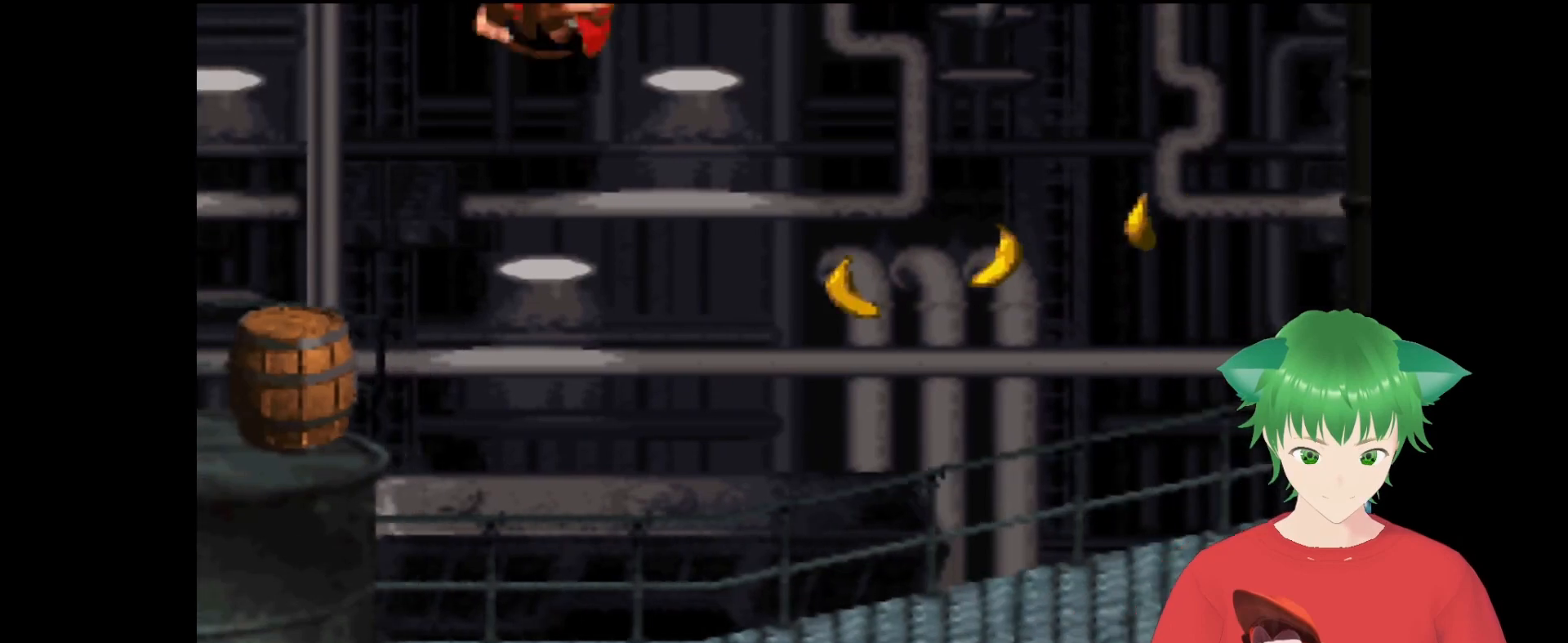
{"buttons": ["B", "Y"], "events": [[33, "DPAD_UP", "up"], [267, "DPAD_UP", "down"], [400, "B", "down"], [433, "DPAD_UP", "up"], [500, "DPAD_LEFT", "up"]]}